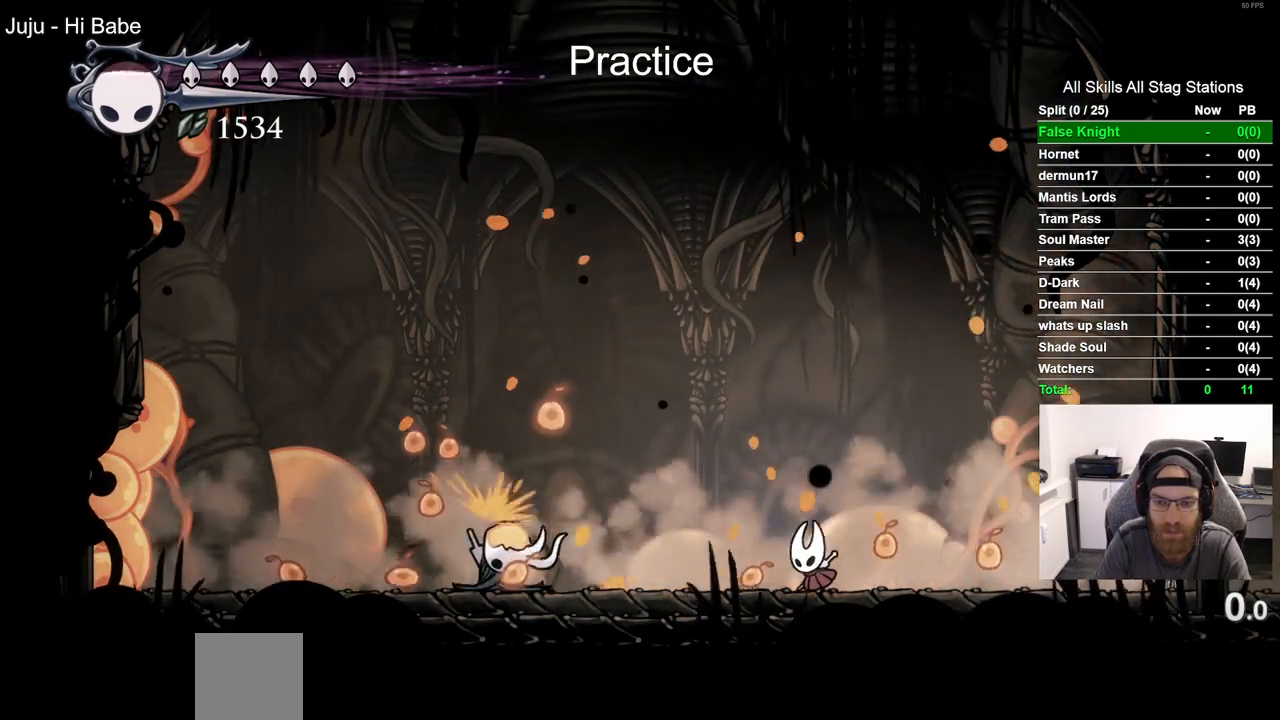
Gameplay with a controller (PlayStation layout); each line is a JSON object with the inputs held at the frame after it. "events" lists button and stick changes between this image and that frame as [ms after this image, input, new state], when the widget could be followed in between.
{"buttons": ["DPAD_RIGHT"], "left_stick": "center", "right_stick": "center", "events": [[67, "SQUARE", "down"], [233, "SQUARE", "up"], [300, "DPAD_LEFT", "up"], [433, "DPAD_RIGHT", "down"]]}
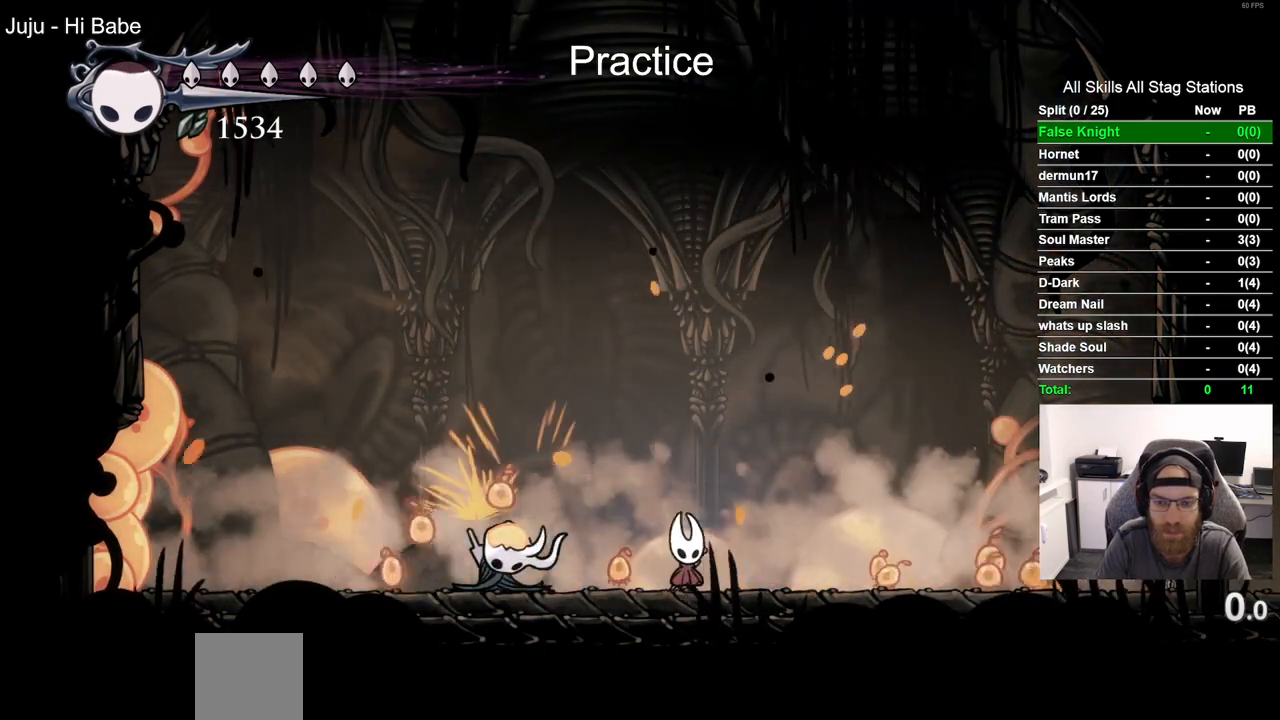
{"buttons": ["SQUARE", "DPAD_RIGHT"], "left_stick": "center", "right_stick": "center", "events": [[33, "SQUARE", "down"], [200, "SQUARE", "up"], [450, "SQUARE", "down"]]}
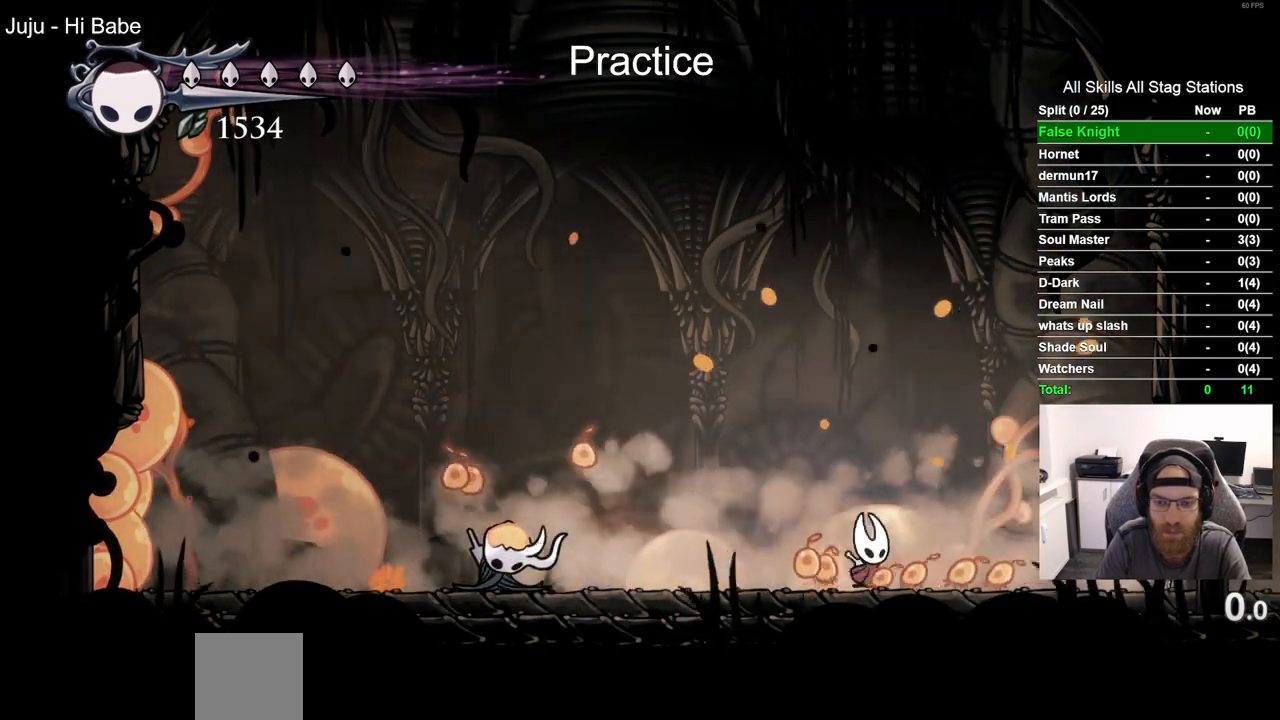
{"buttons": ["SQUARE", "DPAD_LEFT"], "left_stick": "center", "right_stick": "center", "events": [[133, "SQUARE", "up"], [183, "DPAD_LEFT", "down"], [183, "DPAD_RIGHT", "up"], [383, "SQUARE", "down"]]}
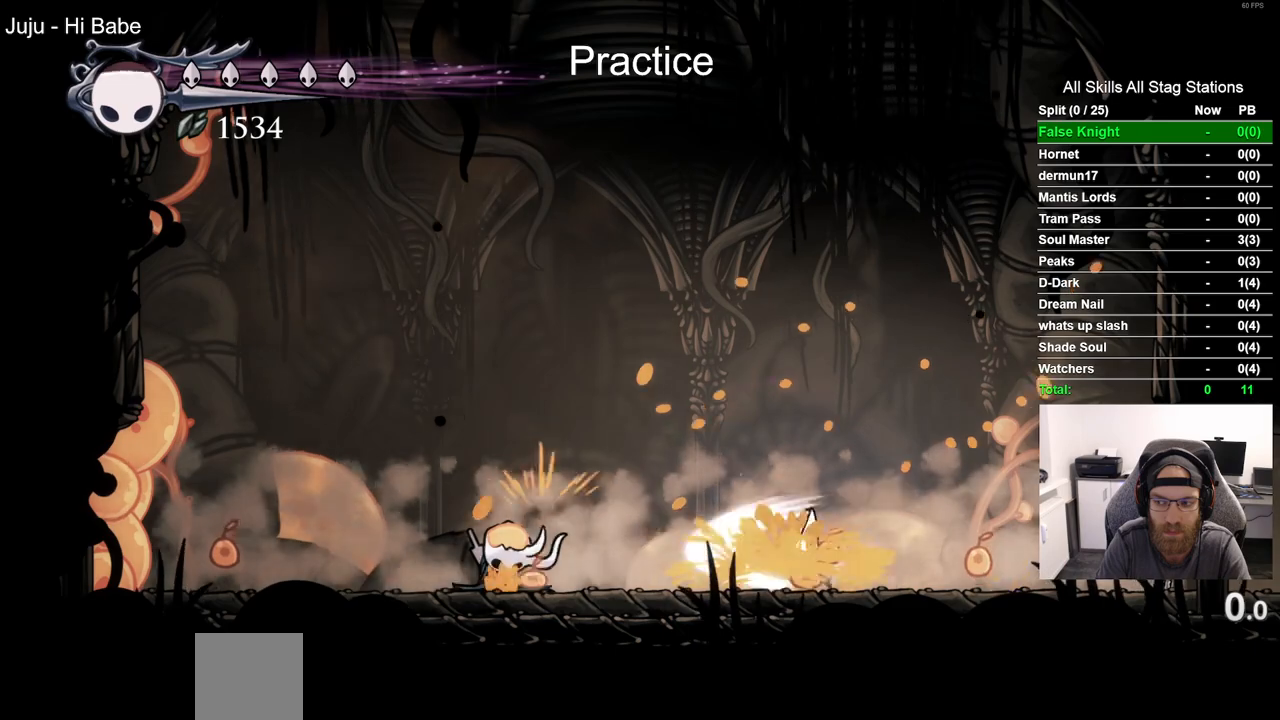
{"buttons": [], "left_stick": "center", "right_stick": "center", "events": [[67, "SQUARE", "up"], [300, "SQUARE", "down"], [467, "DPAD_LEFT", "up"], [483, "SQUARE", "up"]]}
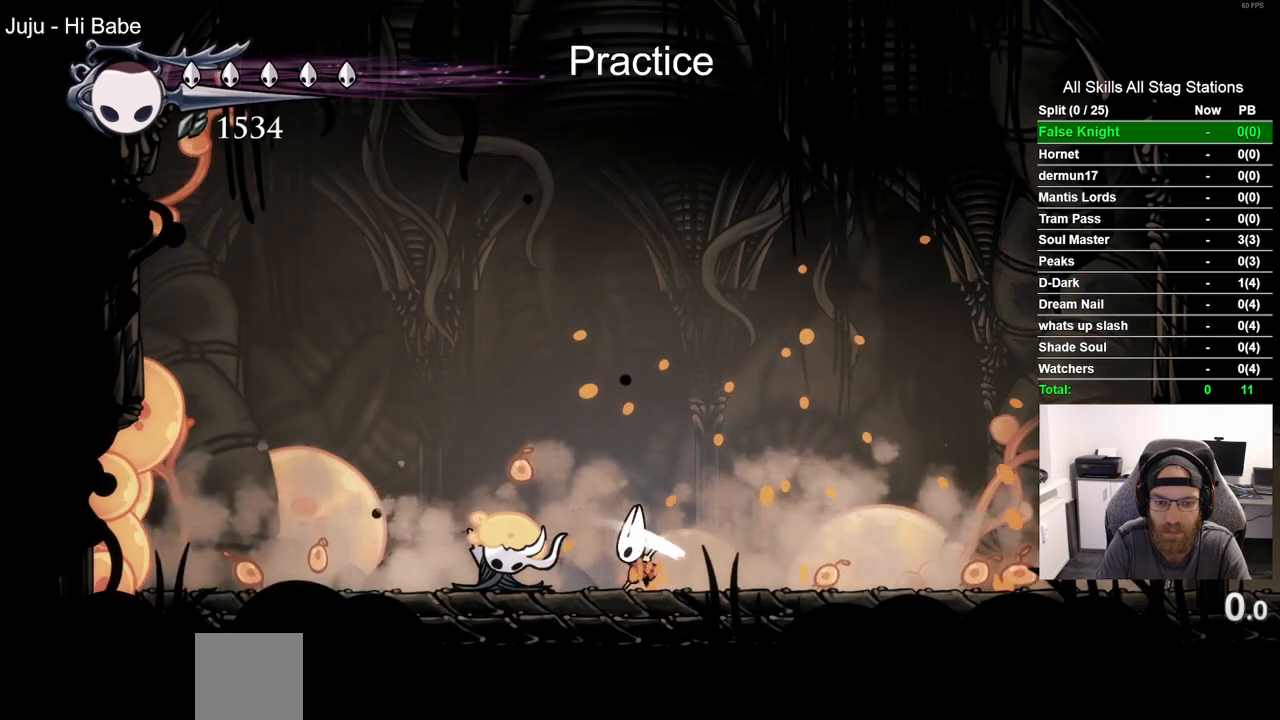
{"buttons": ["DPAD_RIGHT"], "left_stick": "center", "right_stick": "center", "events": [[100, "DPAD_RIGHT", "down"], [217, "SQUARE", "down"], [383, "SQUARE", "up"]]}